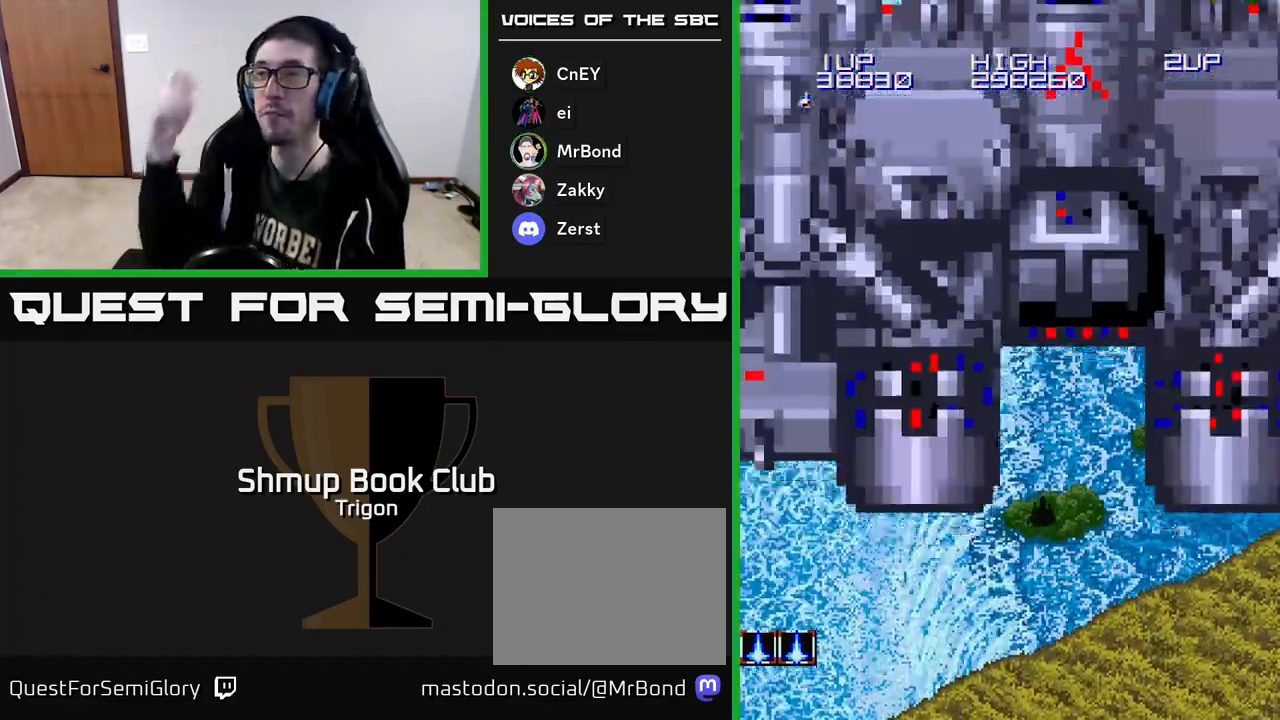
Gameplay with a controller (Xbox layout); each line is a JSON object with the inputs held at the frame after it. "events" lists button and stick changes between this image and that frame as [ms after this image, input, new state], when the widget could be followed in between. Not read: left_stick.
{"buttons": ["DPAD_RIGHT"], "right_stick": "center", "events": [[133, "DPAD_DOWN", "up"], [467, "DPAD_RIGHT", "down"]]}
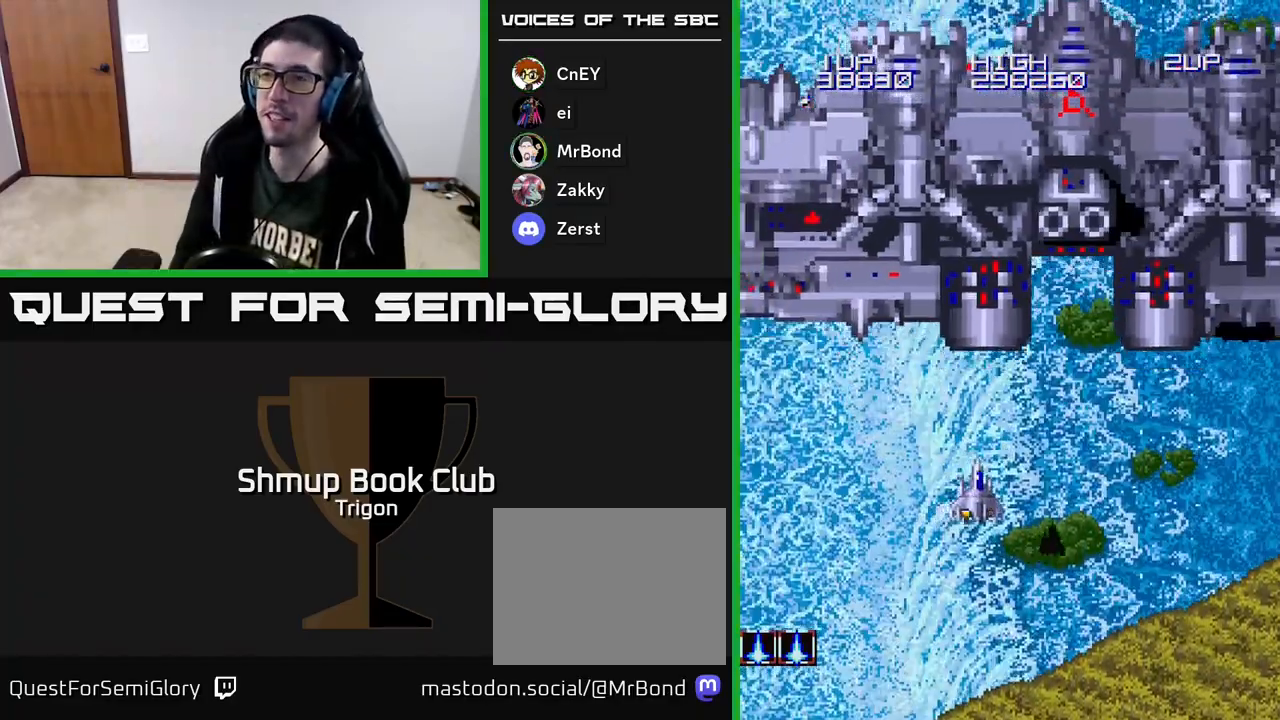
{"buttons": ["A", "DPAD_DOWN"], "right_stick": "center", "events": [[17, "DPAD_DOWN", "down"], [117, "A", "down"], [283, "DPAD_RIGHT", "up"]]}
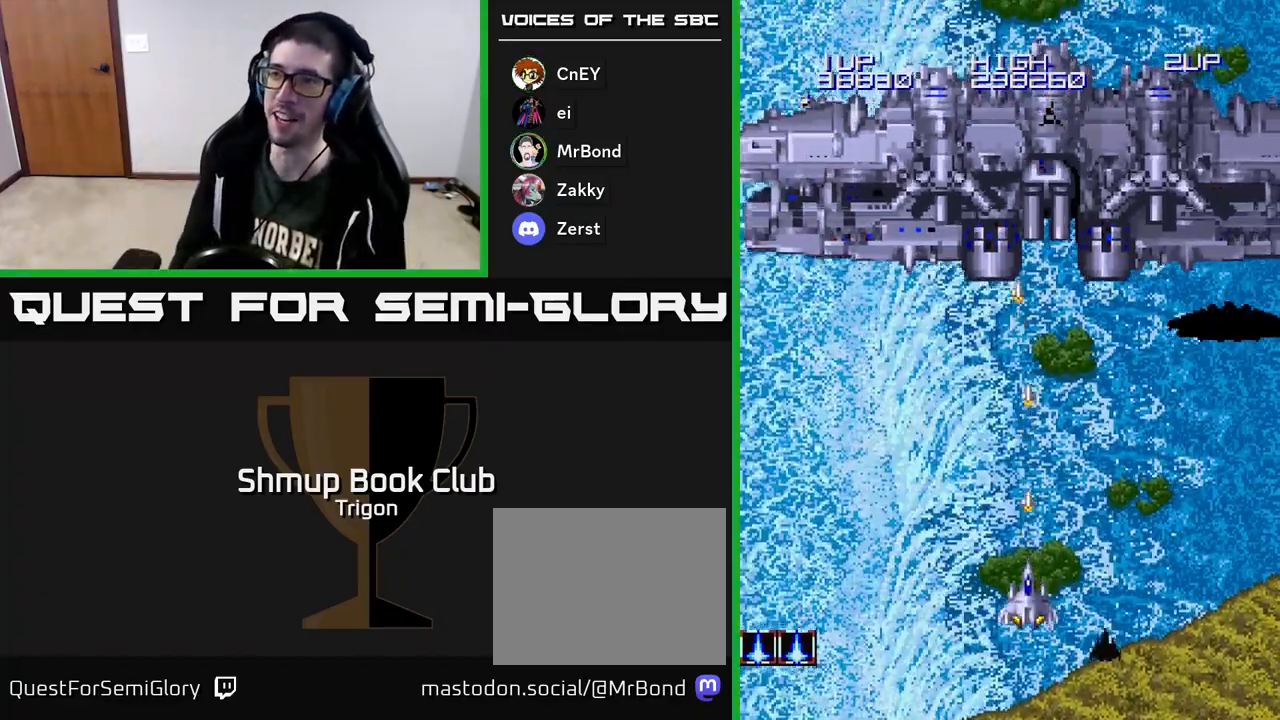
{"buttons": ["A", "DPAD_UP"], "right_stick": "center", "events": [[50, "DPAD_DOWN", "up"], [300, "DPAD_UP", "down"]]}
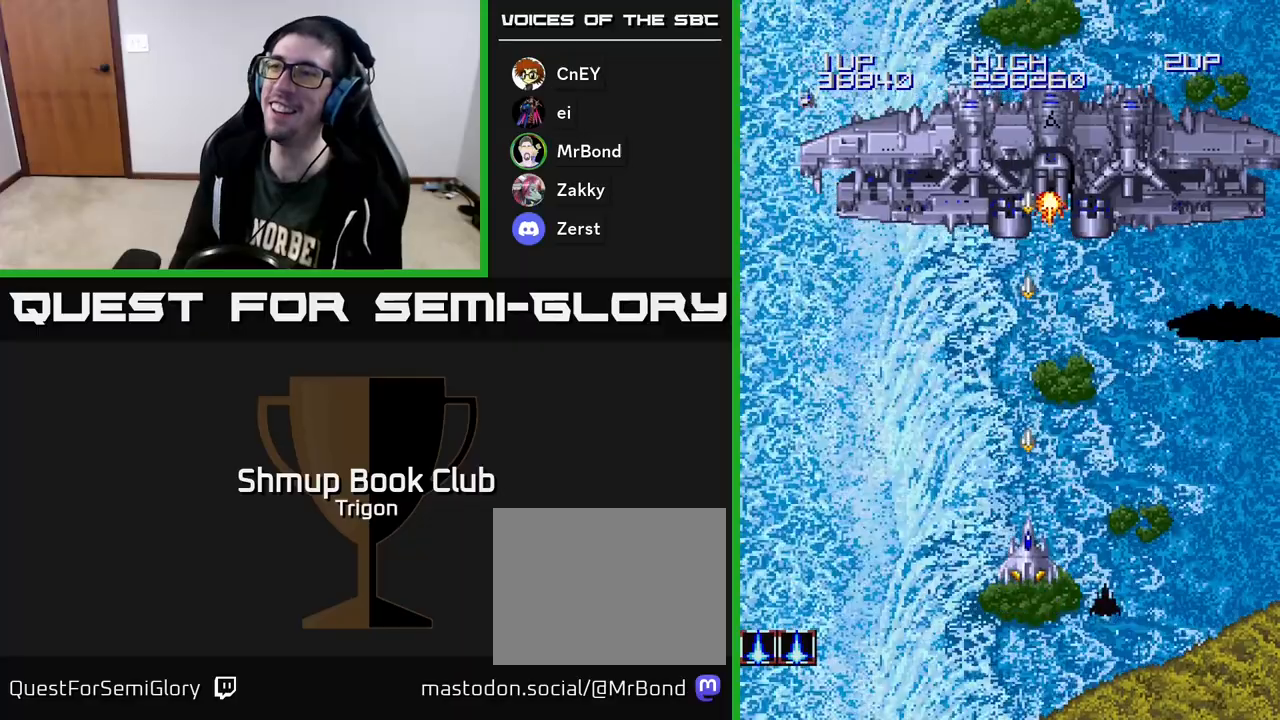
{"buttons": ["A", "DPAD_LEFT"], "right_stick": "center", "events": [[50, "DPAD_UP", "up"], [400, "DPAD_LEFT", "down"]]}
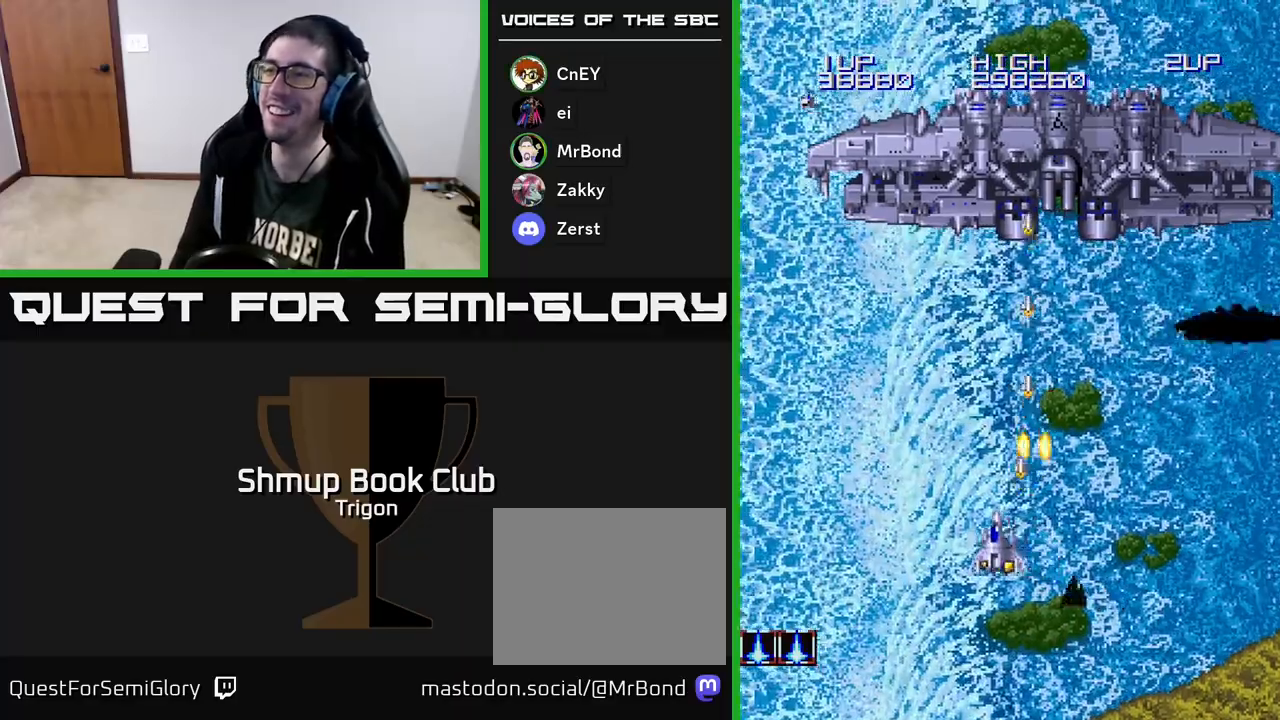
{"buttons": ["A", "DPAD_DOWN", "DPAD_RIGHT"], "right_stick": "center", "events": [[167, "DPAD_UP", "down"], [233, "DPAD_LEFT", "up"], [383, "DPAD_RIGHT", "down"], [383, "DPAD_UP", "up"], [450, "DPAD_DOWN", "down"]]}
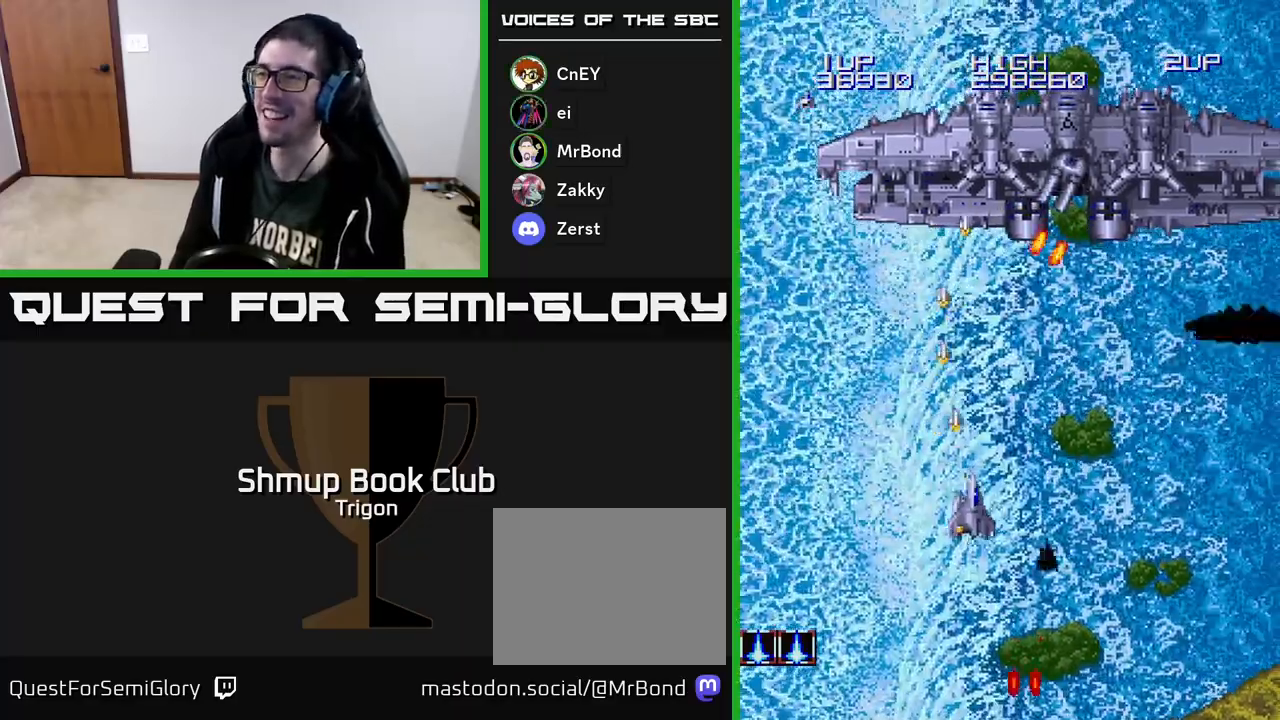
{"buttons": ["A", "DPAD_RIGHT"], "right_stick": "center", "events": [[450, "DPAD_DOWN", "up"]]}
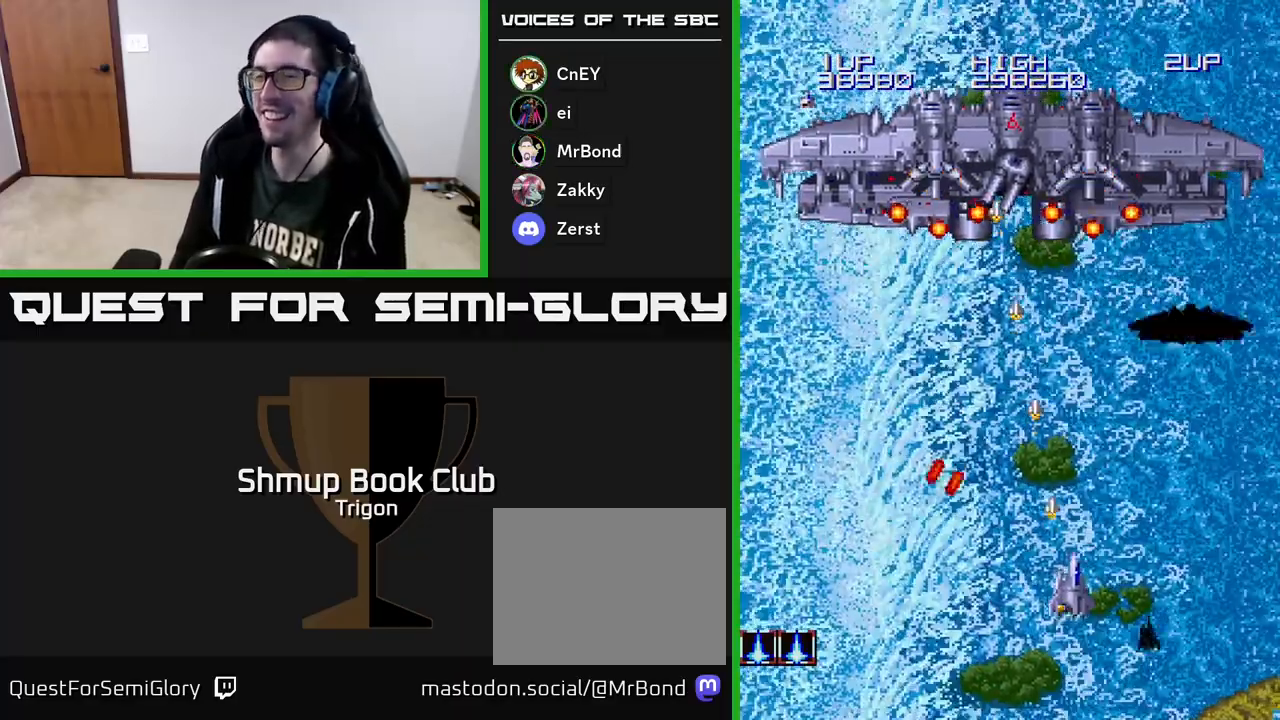
{"buttons": ["A", "DPAD_LEFT"], "right_stick": "center", "events": [[33, "DPAD_RIGHT", "up"], [33, "DPAD_UP", "down"], [100, "DPAD_LEFT", "down"], [133, "DPAD_UP", "up"], [267, "DPAD_DOWN", "down"], [433, "DPAD_DOWN", "up"]]}
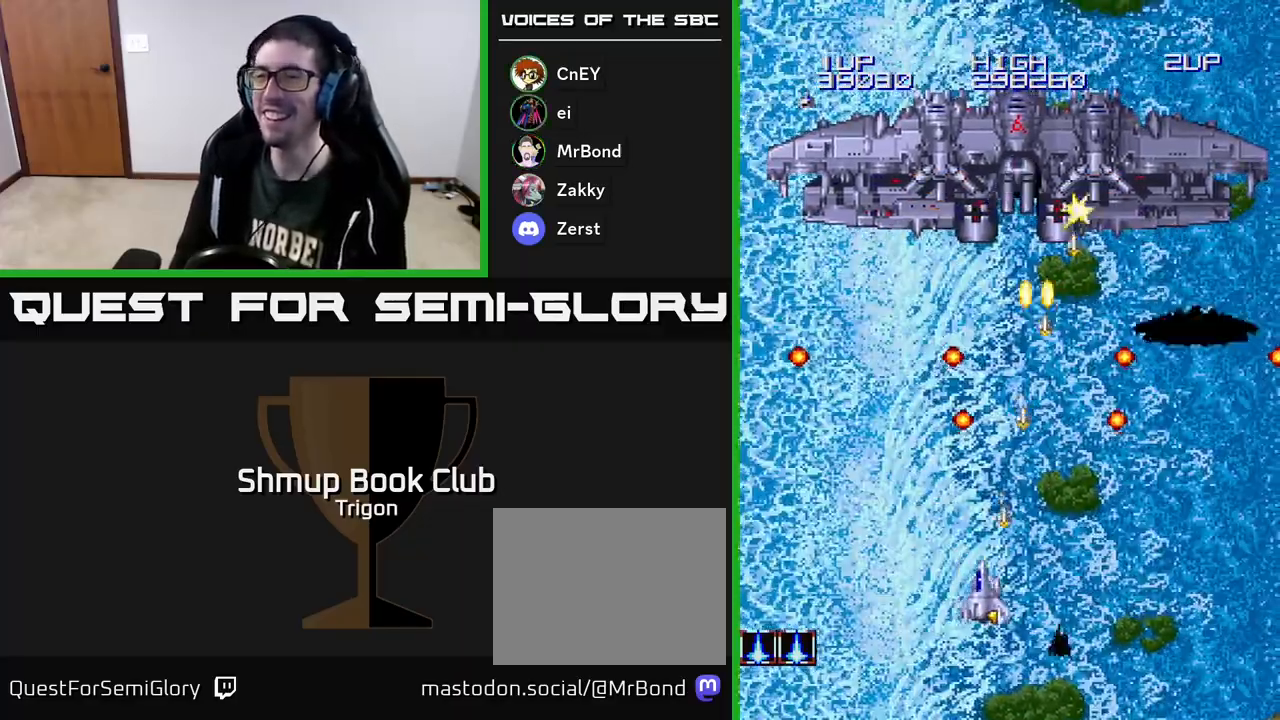
{"buttons": ["A"], "right_stick": "center", "events": [[250, "DPAD_UP", "down"], [267, "DPAD_LEFT", "up"], [300, "DPAD_UP", "up"]]}
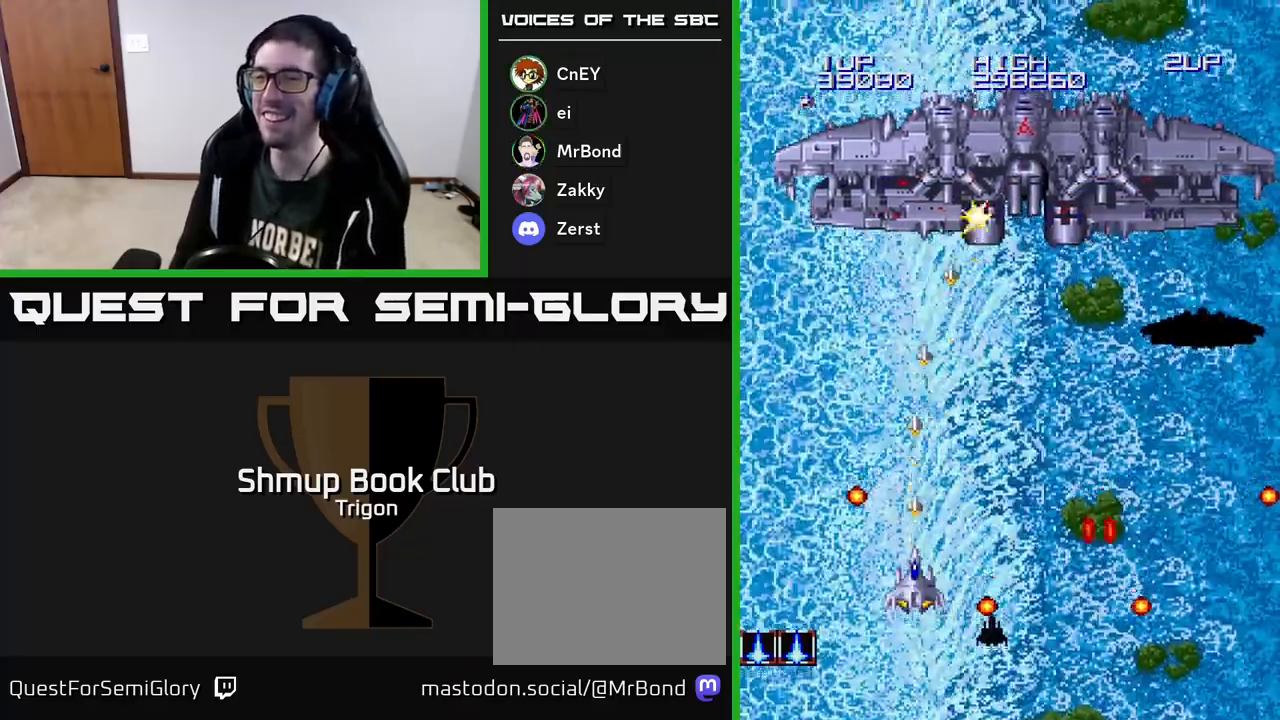
{"buttons": ["A", "DPAD_DOWN", "DPAD_RIGHT"], "right_stick": "center", "events": [[367, "DPAD_RIGHT", "down"], [400, "DPAD_DOWN", "down"]]}
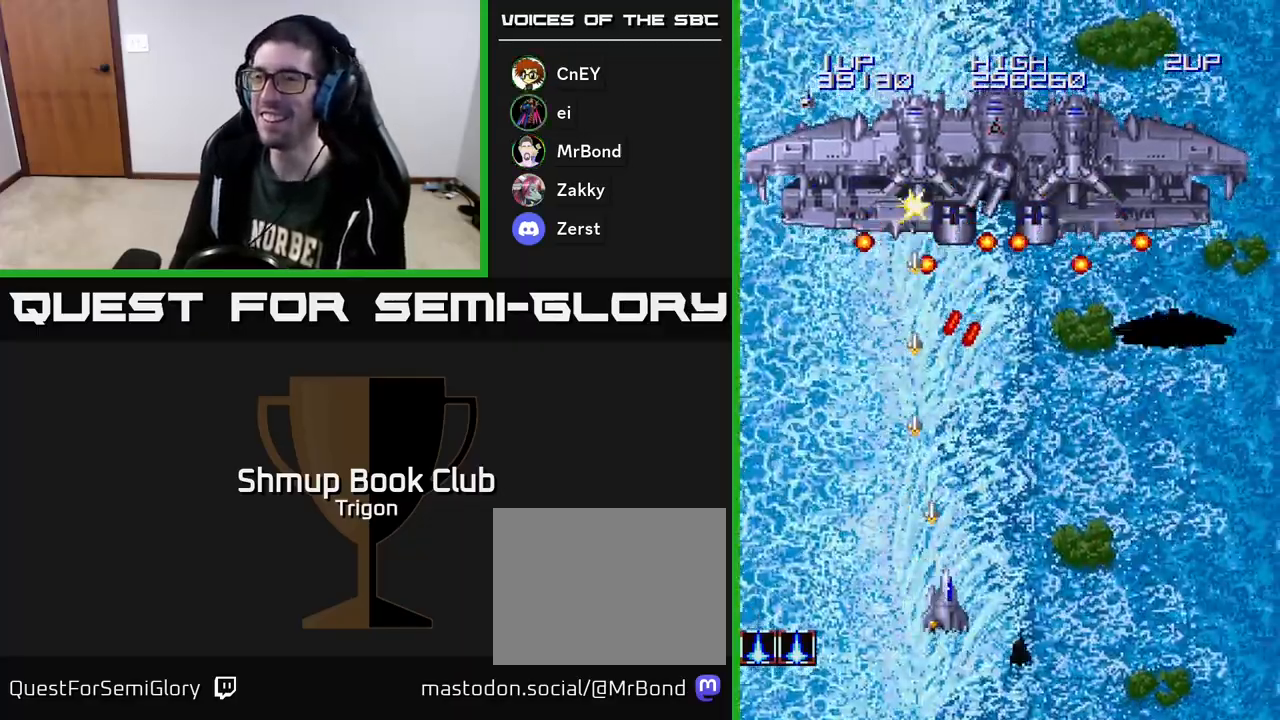
{"buttons": ["A", "DPAD_RIGHT"], "right_stick": "center", "events": [[200, "DPAD_DOWN", "up"]]}
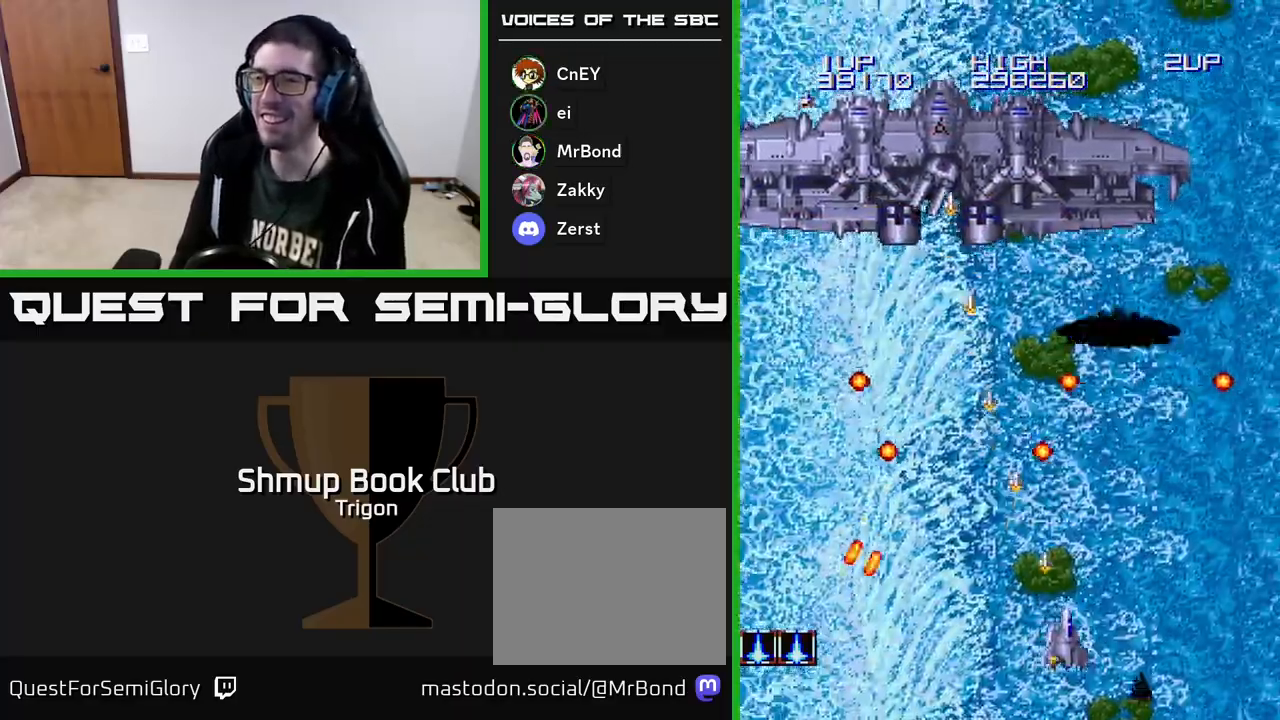
{"buttons": ["A", "DPAD_UP", "DPAD_LEFT"], "right_stick": "center", "events": [[167, "DPAD_UP", "down"], [183, "DPAD_RIGHT", "up"], [317, "DPAD_LEFT", "down"]]}
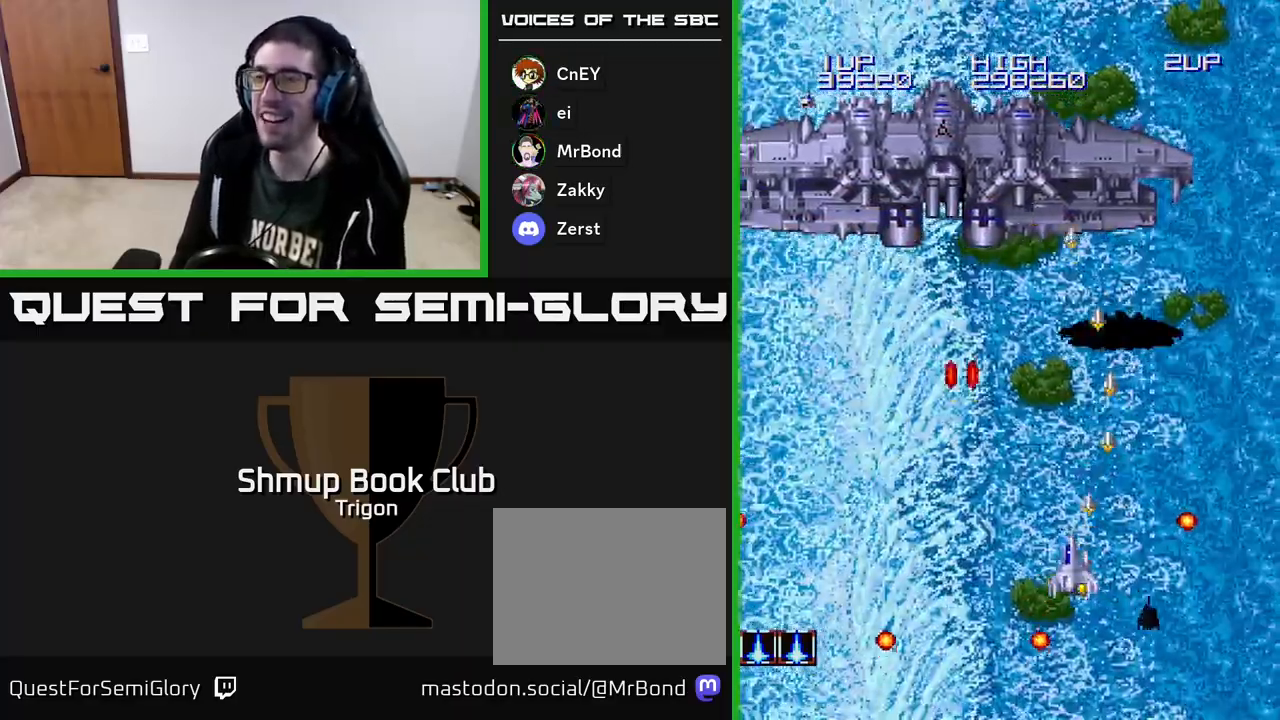
{"buttons": ["A", "DPAD_LEFT"], "right_stick": "center", "events": [[33, "DPAD_UP", "up"], [100, "DPAD_LEFT", "up"], [117, "DPAD_DOWN", "down"], [133, "DPAD_RIGHT", "down"], [200, "DPAD_DOWN", "up"], [300, "DPAD_RIGHT", "up"], [300, "DPAD_UP", "down"], [383, "DPAD_LEFT", "down"], [483, "DPAD_UP", "up"]]}
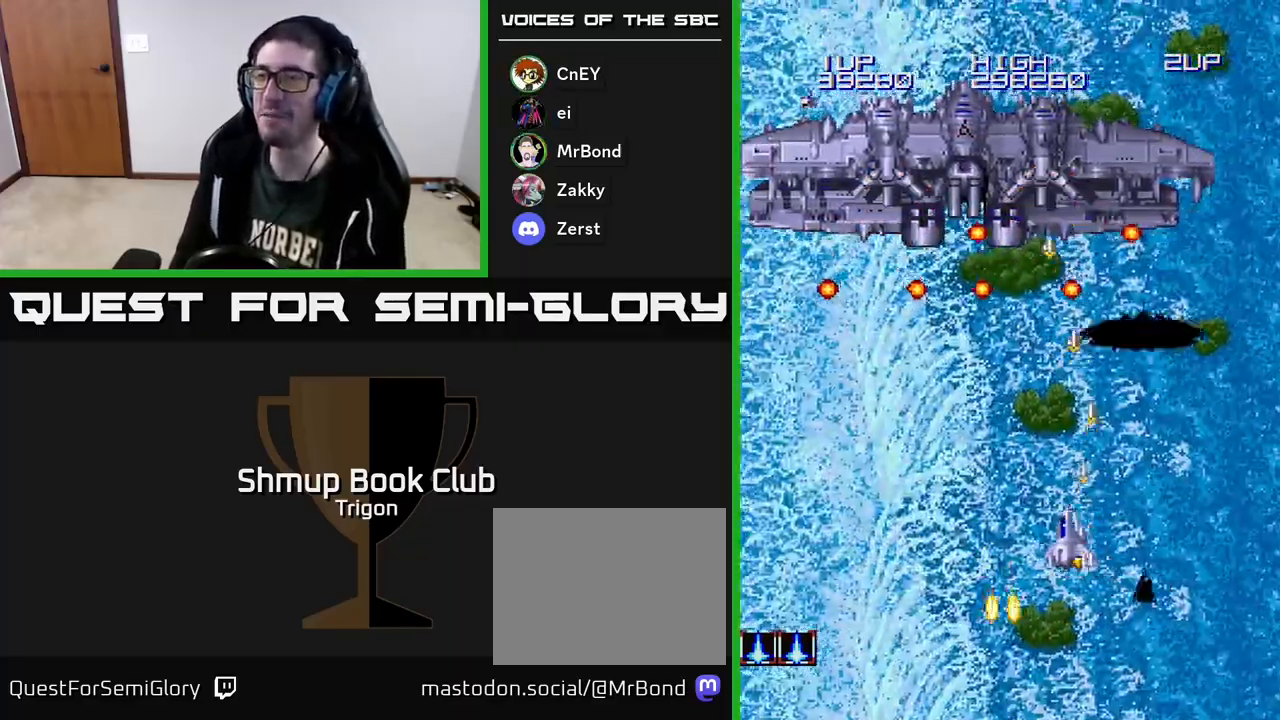
{"buttons": ["A", "DPAD_DOWN", "DPAD_LEFT"], "right_stick": "center", "events": [[83, "DPAD_DOWN", "down"]]}
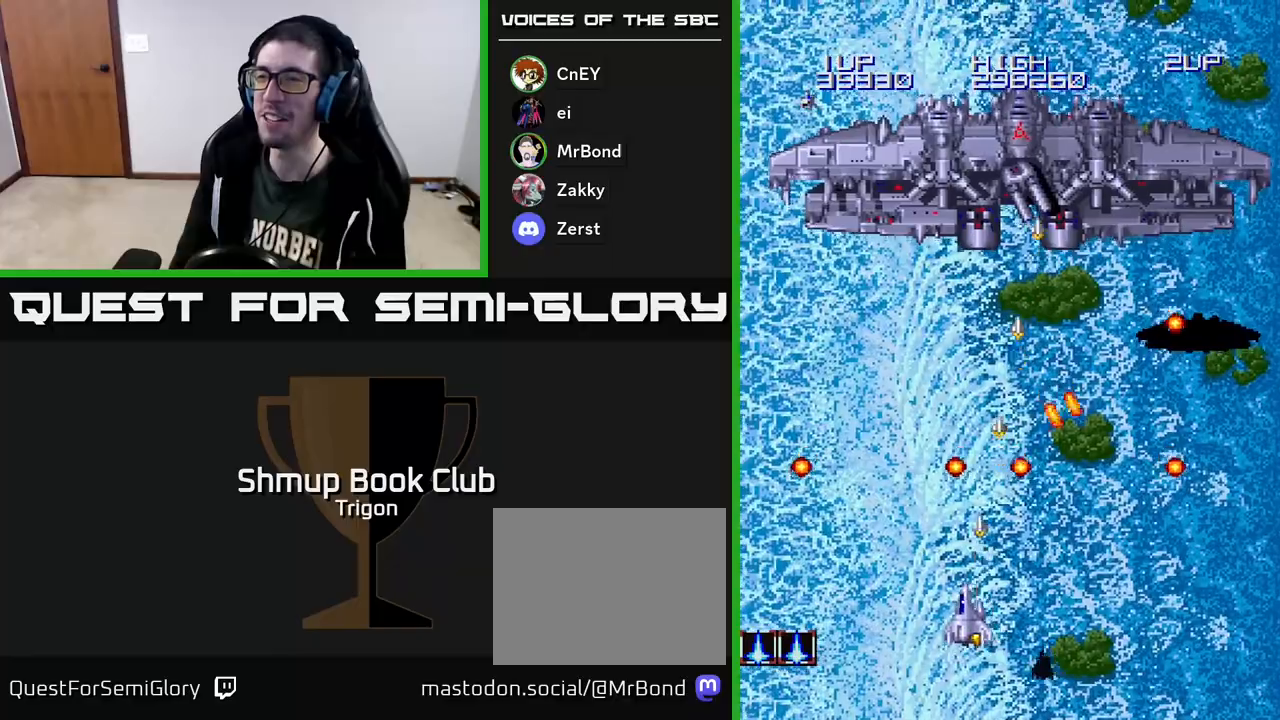
{"buttons": ["A", "DPAD_RIGHT"], "right_stick": "center", "events": [[17, "DPAD_DOWN", "up"], [283, "DPAD_UP", "down"], [433, "DPAD_LEFT", "up"], [500, "DPAD_RIGHT", "down"], [500, "DPAD_UP", "up"]]}
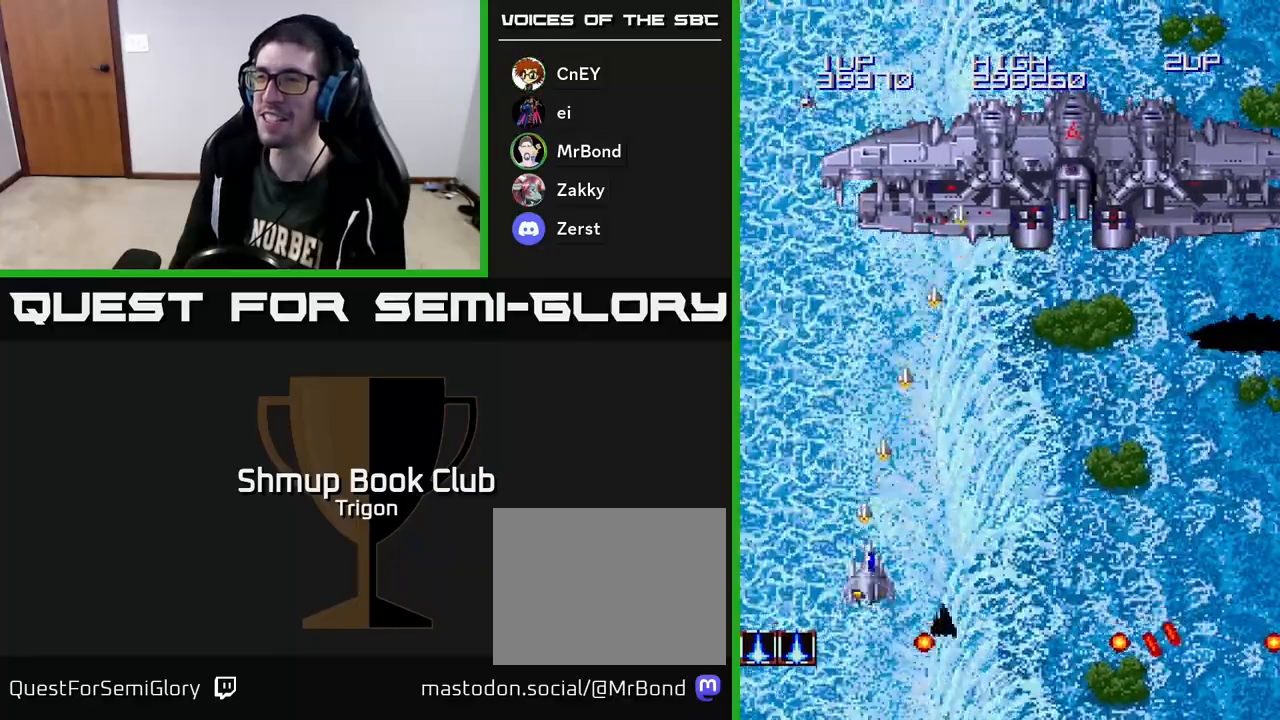
{"buttons": ["A", "DPAD_DOWN", "DPAD_RIGHT"], "right_stick": "center", "events": [[83, "DPAD_DOWN", "down"], [367, "DPAD_DOWN", "up"], [450, "DPAD_DOWN", "down"]]}
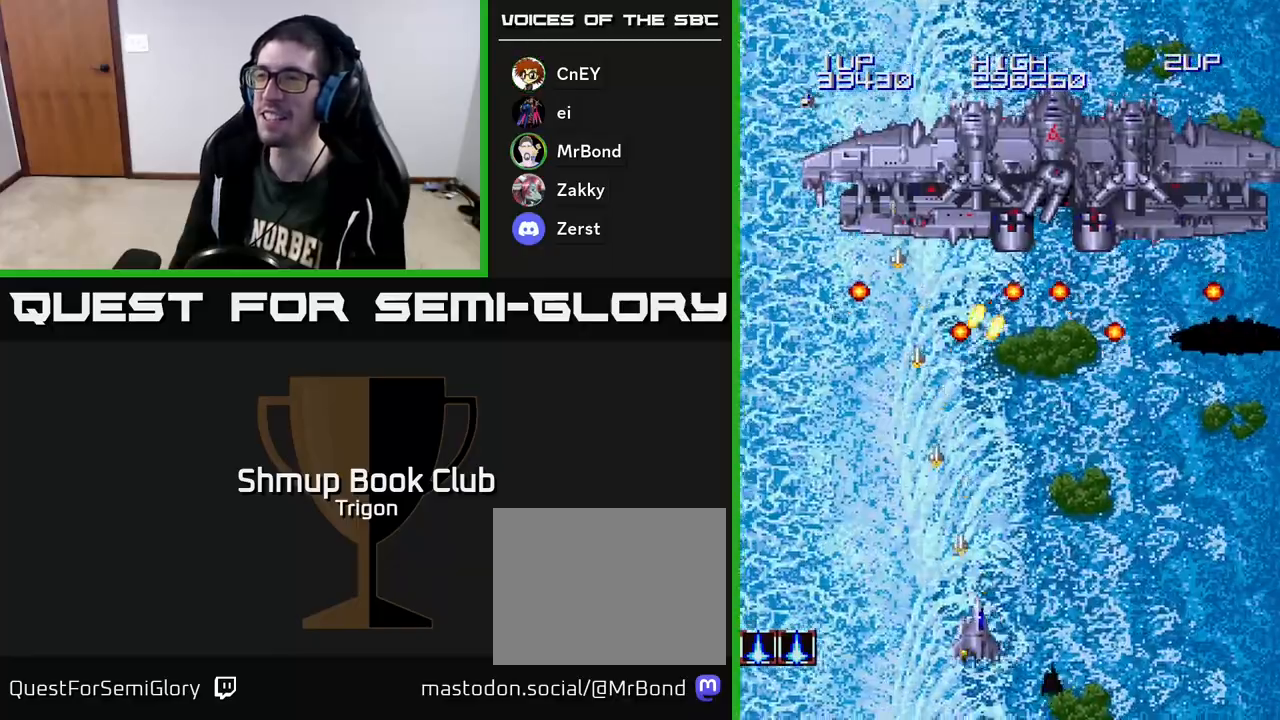
{"buttons": ["A", "DPAD_RIGHT"], "right_stick": "center", "events": [[150, "DPAD_DOWN", "up"]]}
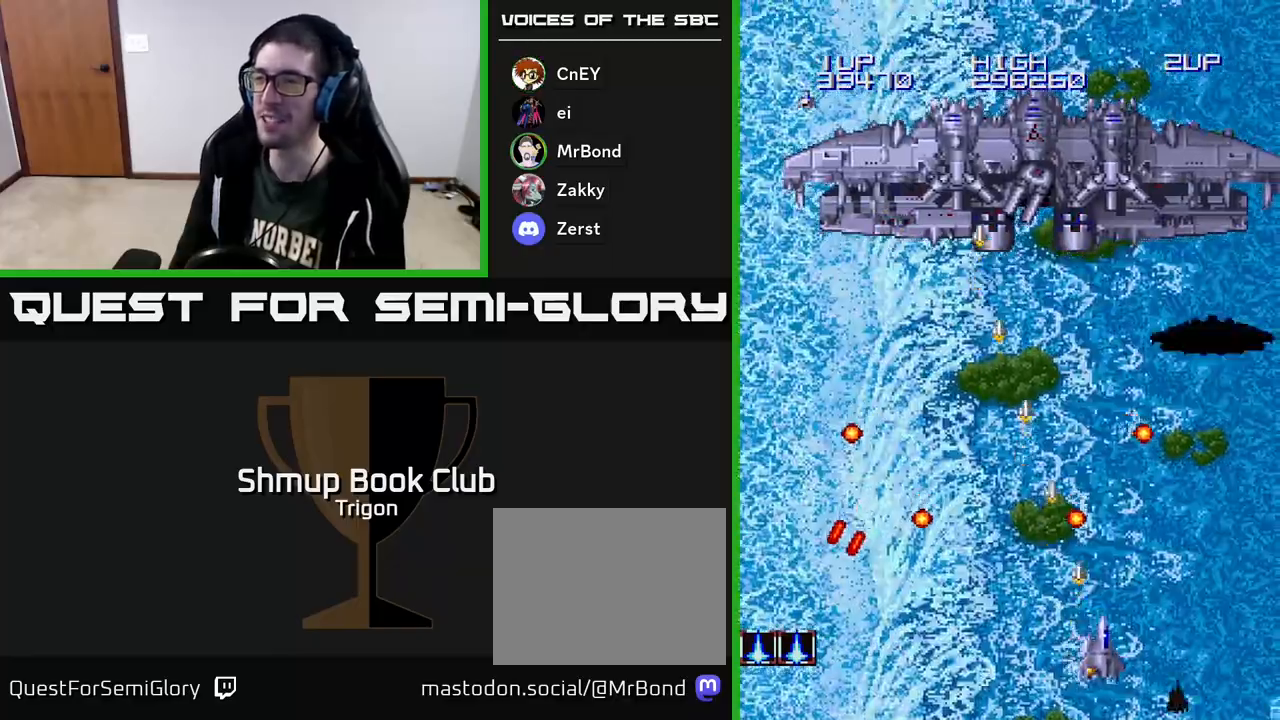
{"buttons": ["A", "DPAD_LEFT"], "right_stick": "center", "events": [[167, "DPAD_RIGHT", "up"], [183, "DPAD_UP", "down"], [350, "DPAD_LEFT", "down"], [467, "DPAD_UP", "up"]]}
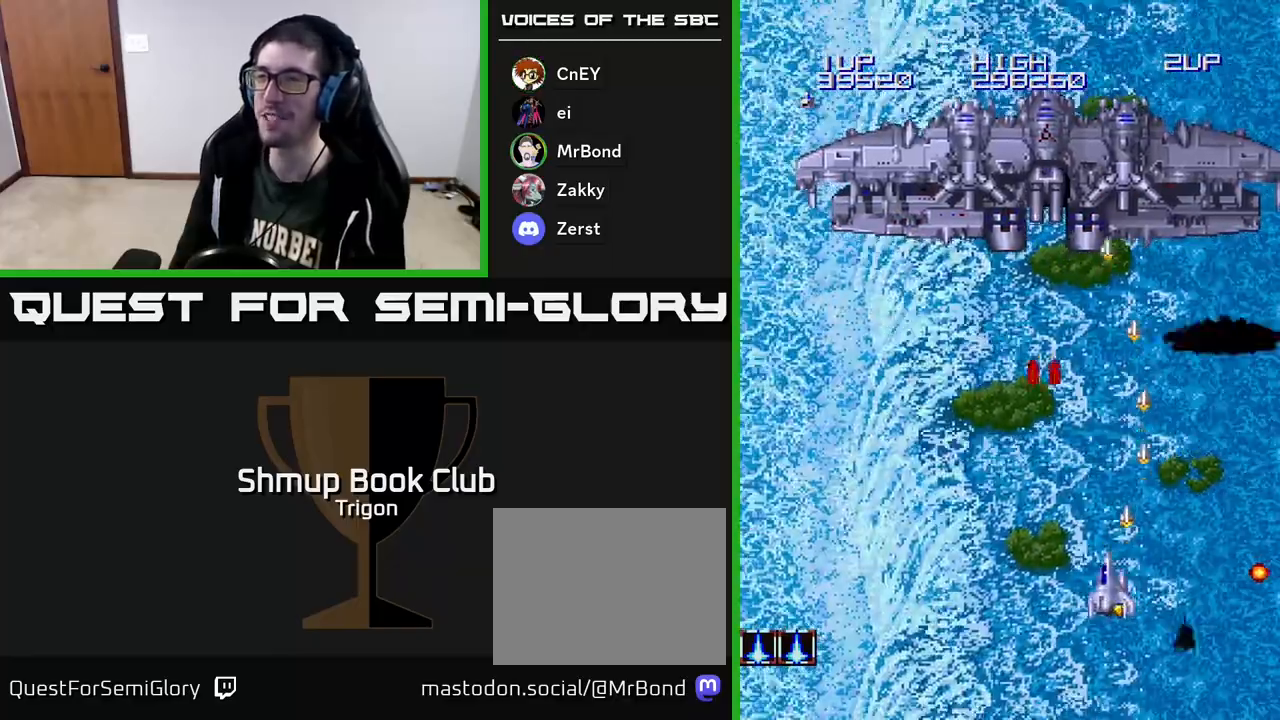
{"buttons": ["A", "DPAD_LEFT"], "right_stick": "center", "events": [[50, "DPAD_DOWN", "down"], [283, "DPAD_DOWN", "up"]]}
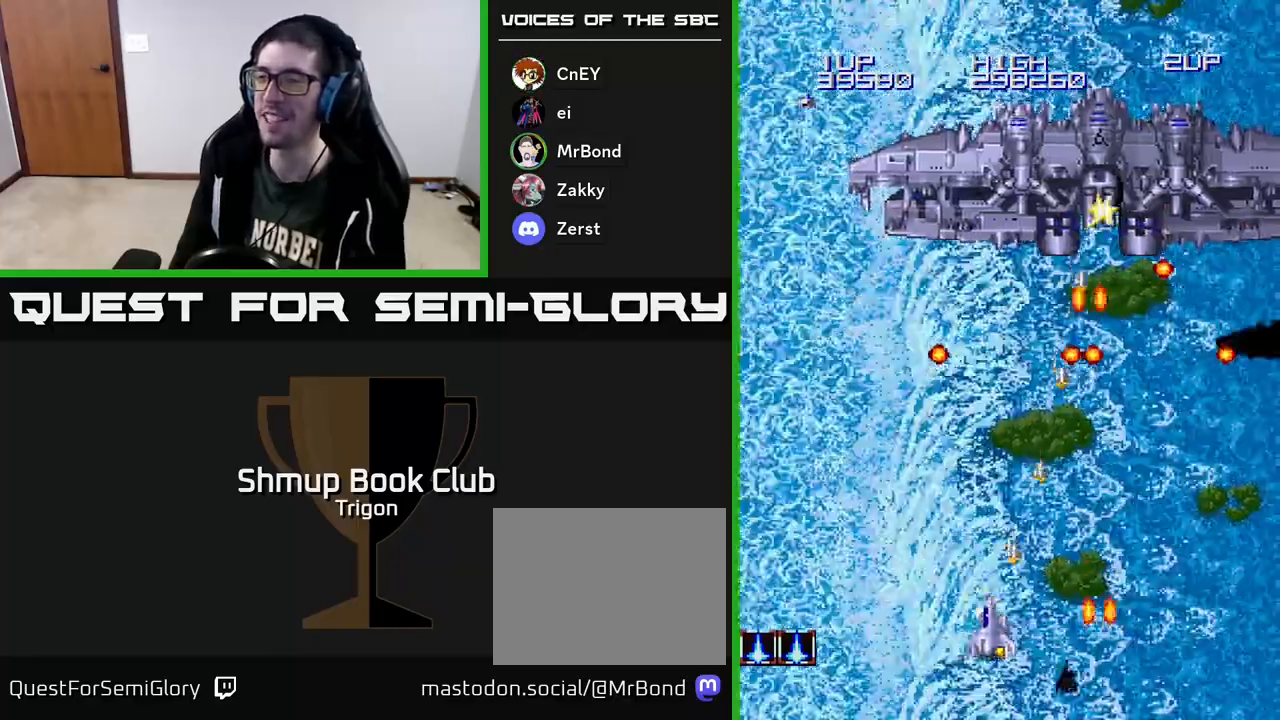
{"buttons": ["A", "DPAD_UP", "DPAD_LEFT"], "right_stick": "center", "events": [[33, "DPAD_UP", "down"], [50, "DPAD_LEFT", "up"], [100, "DPAD_UP", "up"], [283, "DPAD_UP", "down"], [433, "DPAD_LEFT", "down"]]}
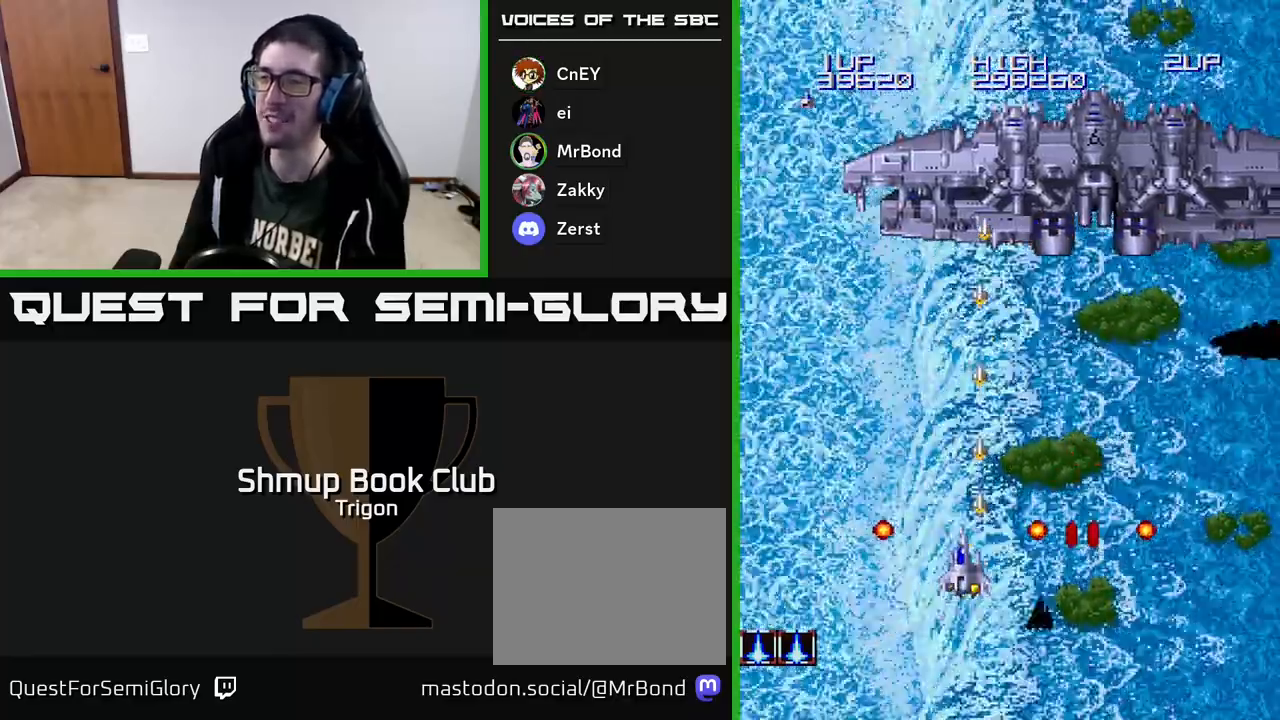
{"buttons": ["A", "DPAD_DOWN", "DPAD_RIGHT"], "right_stick": "center", "events": [[117, "DPAD_LEFT", "up"], [183, "DPAD_RIGHT", "down"], [200, "DPAD_UP", "up"], [283, "DPAD_DOWN", "down"]]}
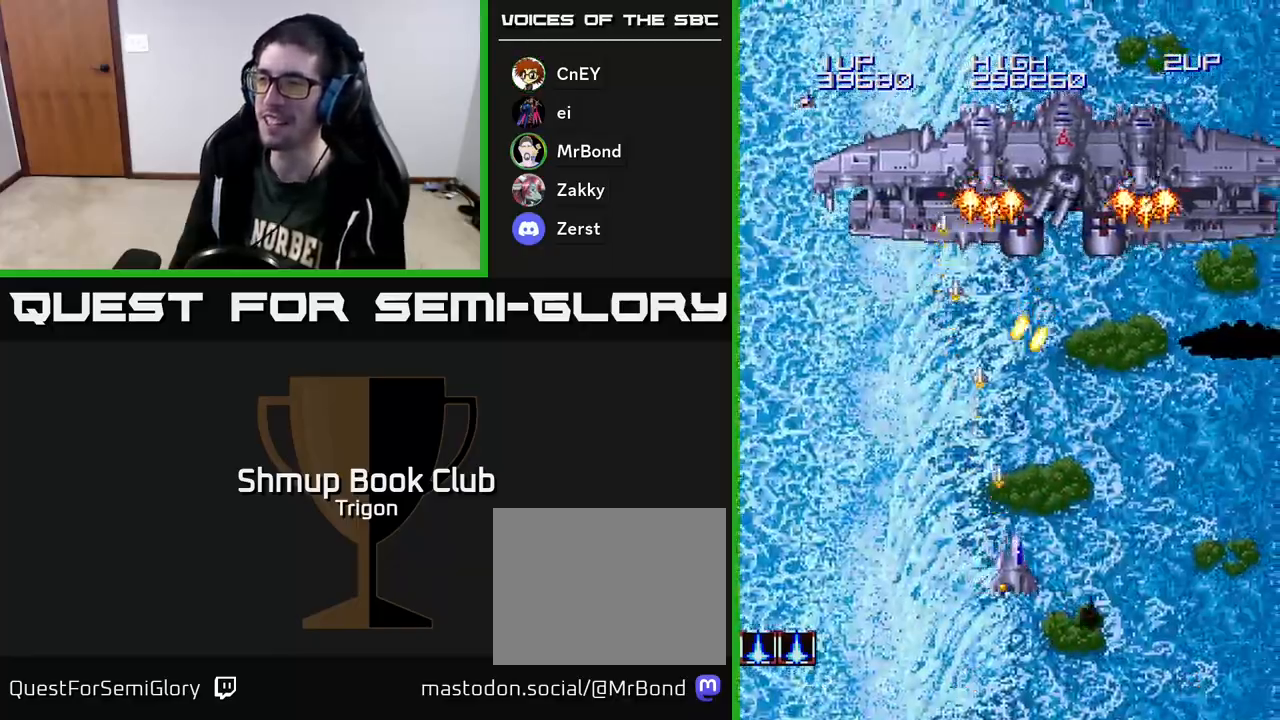
{"buttons": ["A", "DPAD_DOWN", "DPAD_LEFT"], "right_stick": "center", "events": [[267, "DPAD_DOWN", "up"], [433, "DPAD_DOWN", "down"], [467, "DPAD_RIGHT", "up"], [500, "DPAD_LEFT", "down"]]}
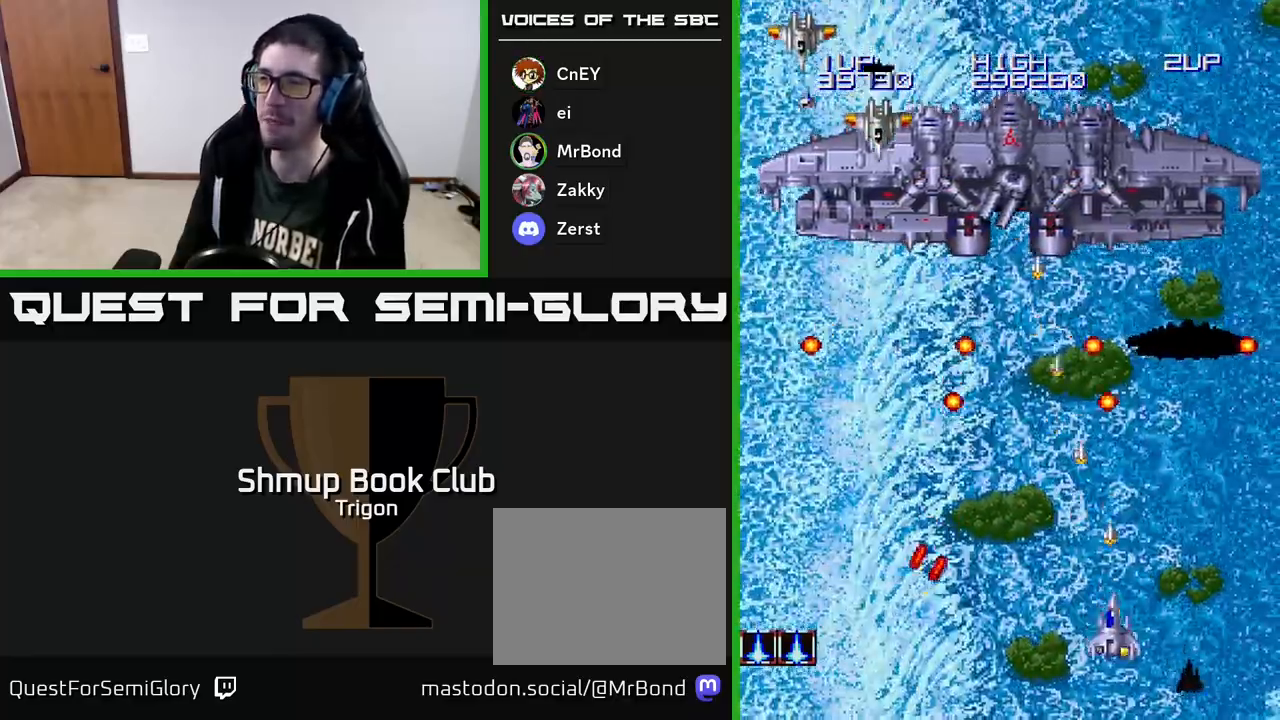
{"buttons": ["A", "DPAD_UP", "DPAD_LEFT"], "right_stick": "center", "events": [[33, "DPAD_DOWN", "up"], [150, "DPAD_UP", "down"], [167, "DPAD_LEFT", "up"], [367, "DPAD_LEFT", "down"]]}
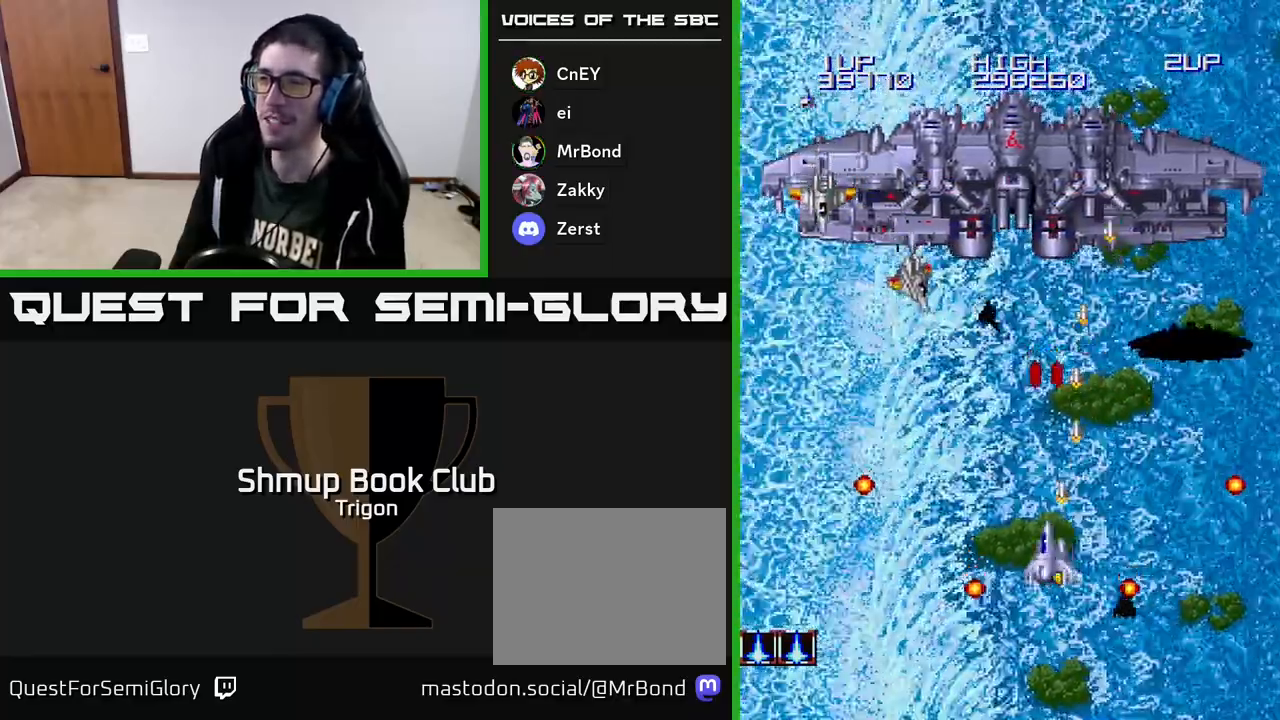
{"buttons": ["A", "DPAD_DOWN", "DPAD_LEFT"], "right_stick": "center", "events": [[67, "DPAD_UP", "up"], [133, "DPAD_DOWN", "down"]]}
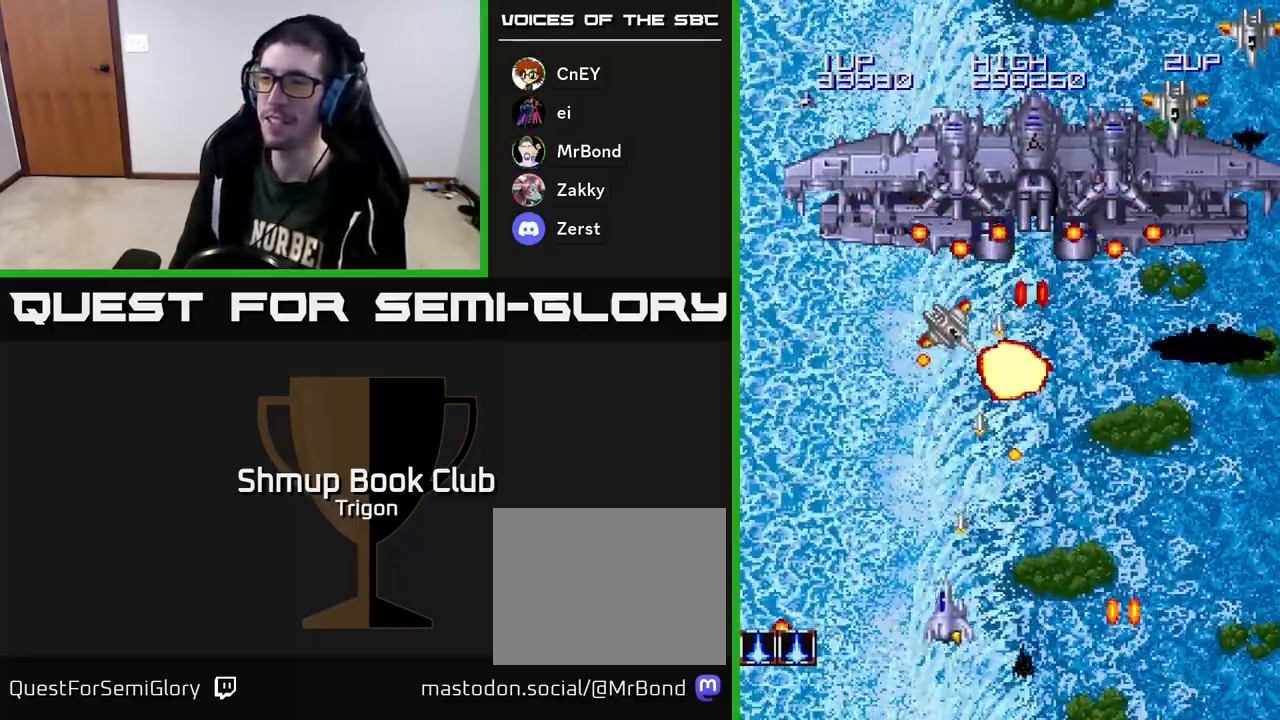
{"buttons": ["A", "DPAD_UP"], "right_stick": "center", "events": [[83, "DPAD_DOWN", "up"], [133, "DPAD_UP", "down"], [233, "DPAD_LEFT", "up"], [400, "DPAD_LEFT", "down"], [483, "DPAD_LEFT", "up"]]}
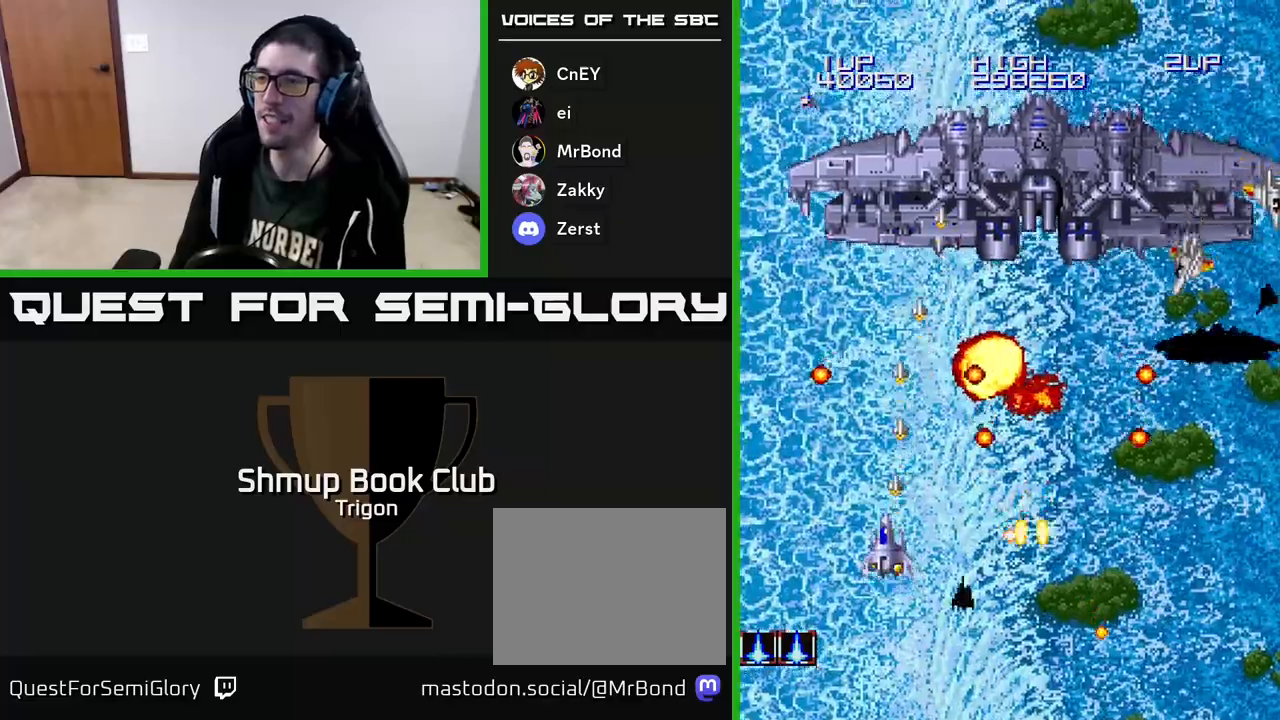
{"buttons": ["A", "DPAD_RIGHT"], "right_stick": "center", "events": [[167, "DPAD_UP", "up"], [183, "DPAD_RIGHT", "down"], [200, "DPAD_DOWN", "down"], [433, "DPAD_DOWN", "up"]]}
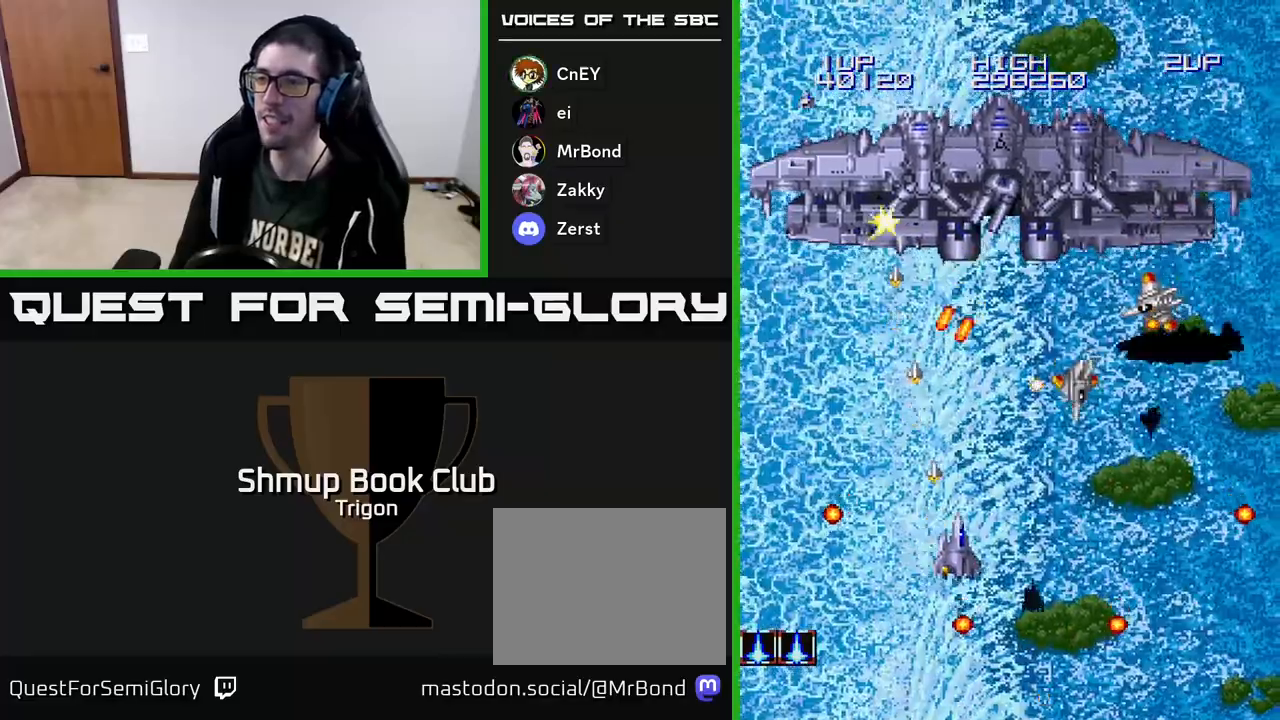
{"buttons": ["A", "DPAD_RIGHT"], "right_stick": "center", "events": [[167, "DPAD_DOWN", "down"], [467, "DPAD_DOWN", "up"]]}
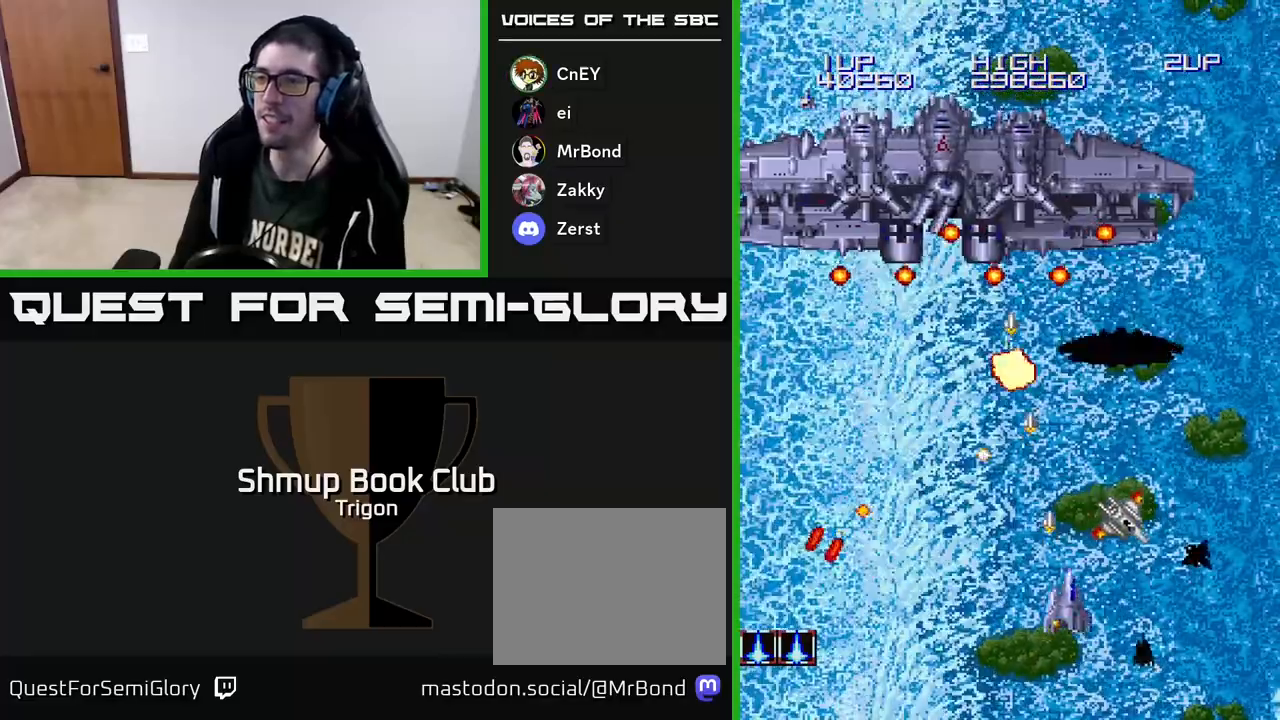
{"buttons": ["A", "DPAD_LEFT"], "right_stick": "center", "events": [[117, "DPAD_DOWN", "down"], [367, "DPAD_RIGHT", "up"], [400, "DPAD_LEFT", "down"], [450, "DPAD_DOWN", "up"]]}
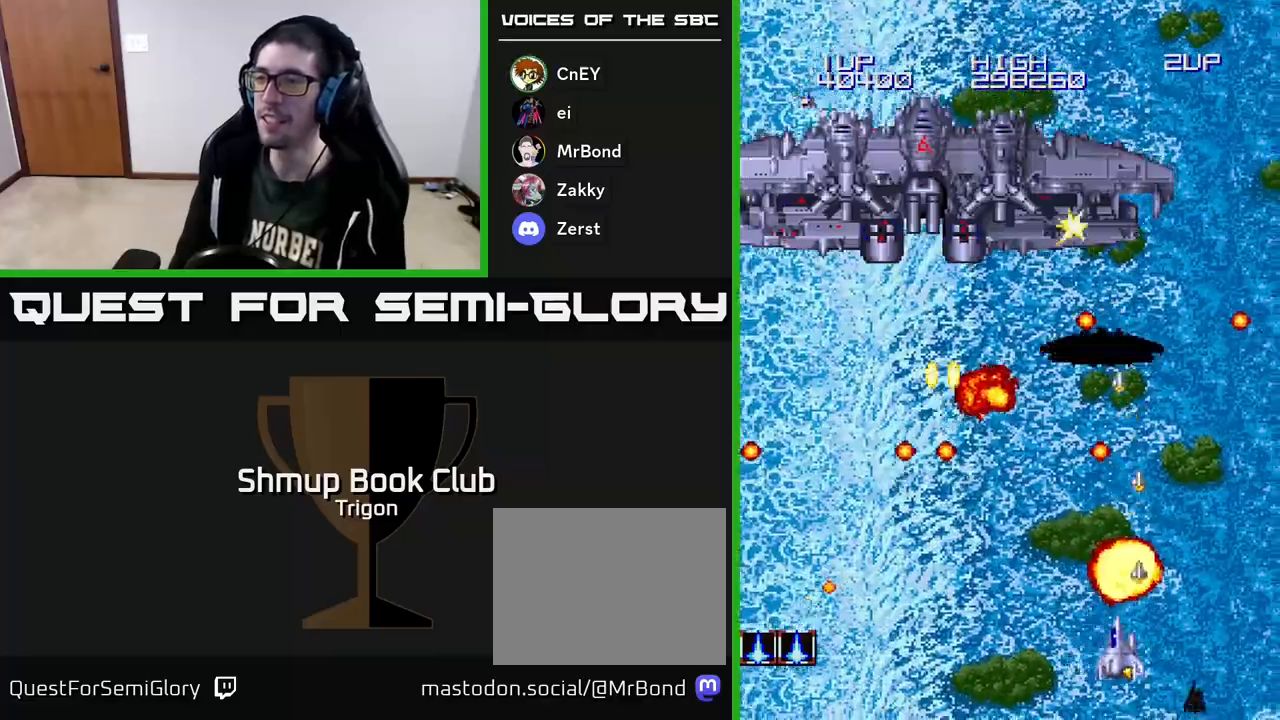
{"buttons": ["A", "DPAD_UP"], "right_stick": "center", "events": [[150, "DPAD_UP", "down"], [217, "DPAD_LEFT", "up"], [267, "DPAD_RIGHT", "down"], [317, "DPAD_RIGHT", "up"]]}
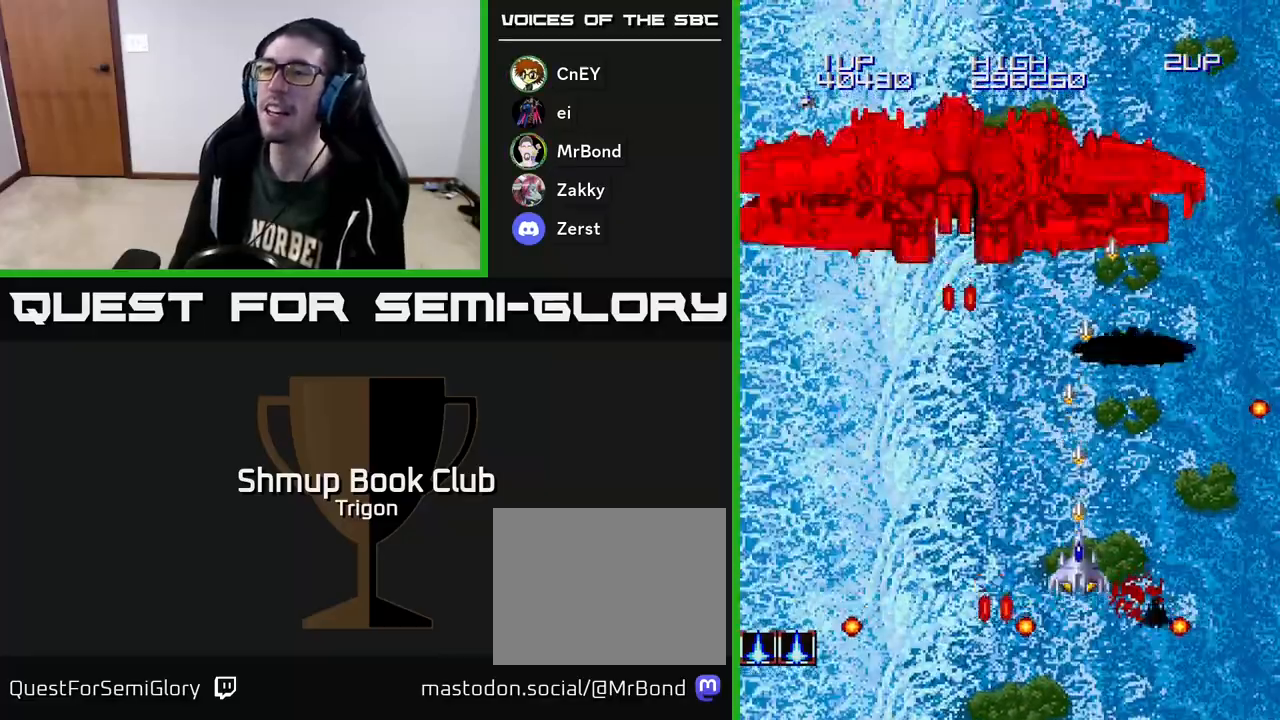
{"buttons": ["A", "DPAD_UP", "DPAD_RIGHT"], "right_stick": "center", "events": [[83, "DPAD_LEFT", "down"], [83, "DPAD_UP", "up"], [150, "DPAD_DOWN", "down"], [217, "DPAD_LEFT", "up"], [267, "DPAD_RIGHT", "down"], [333, "DPAD_DOWN", "up"], [483, "DPAD_UP", "down"]]}
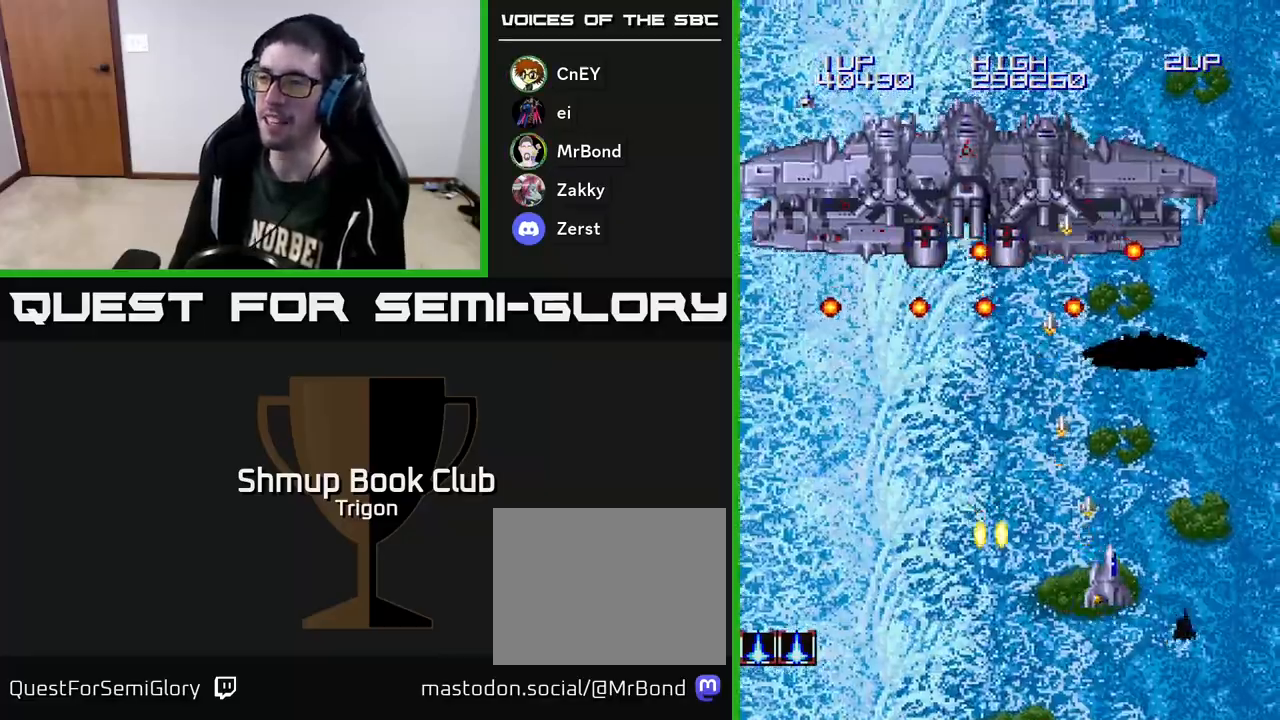
{"buttons": ["A", "DPAD_DOWN", "DPAD_LEFT"], "right_stick": "center", "events": [[33, "DPAD_RIGHT", "up"], [117, "DPAD_LEFT", "down"], [150, "DPAD_UP", "up"], [250, "DPAD_DOWN", "down"]]}